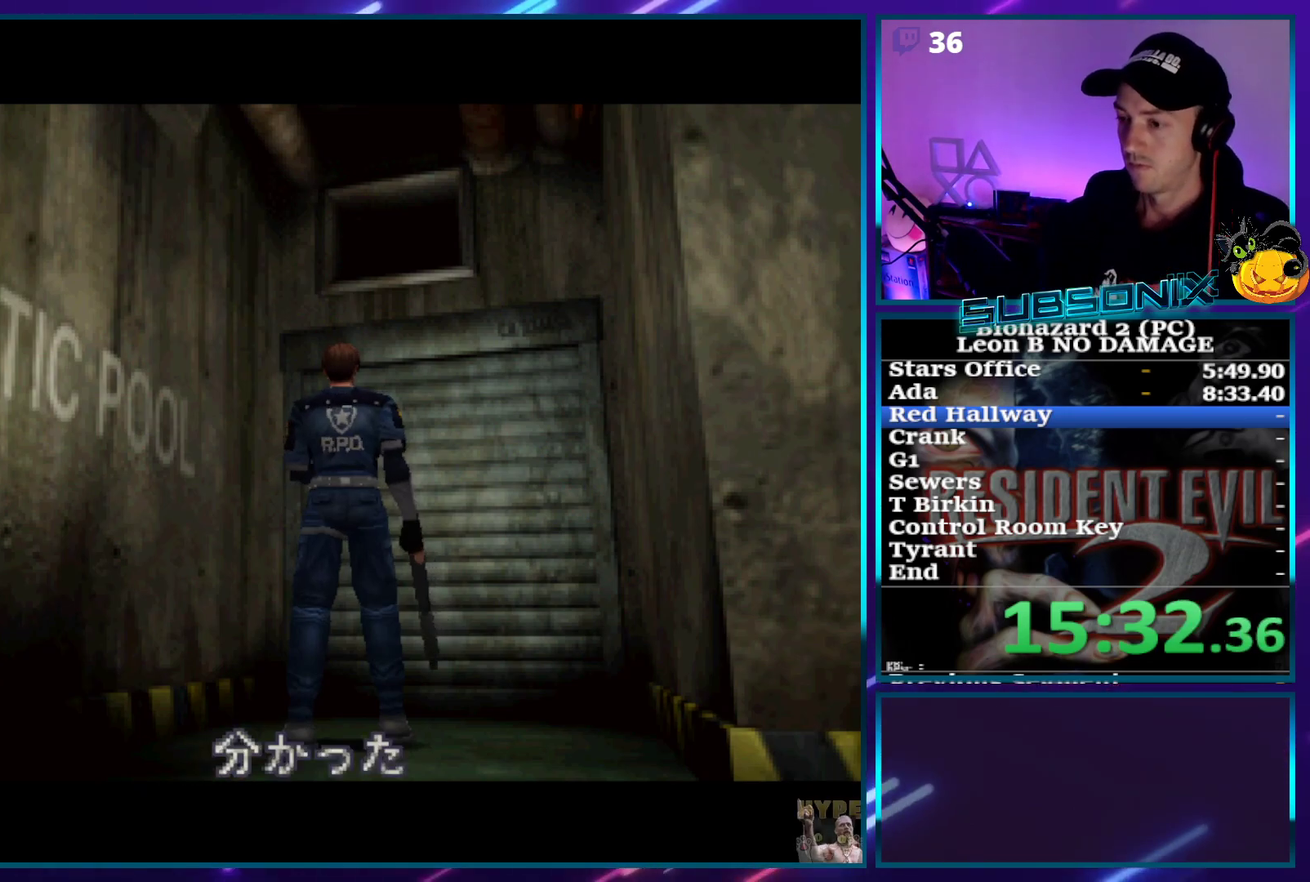
Gameplay with a controller (PlayStation layout); each line is a JSON object with the inputs held at the frame after it. "events" lists button and stick changes between this image and that frame as [ms after this image, input, new state], when the widget could be followed in between. Not read: L3 R3 left_stick right_stick.
{"buttons": ["SQUARE"], "events": []}
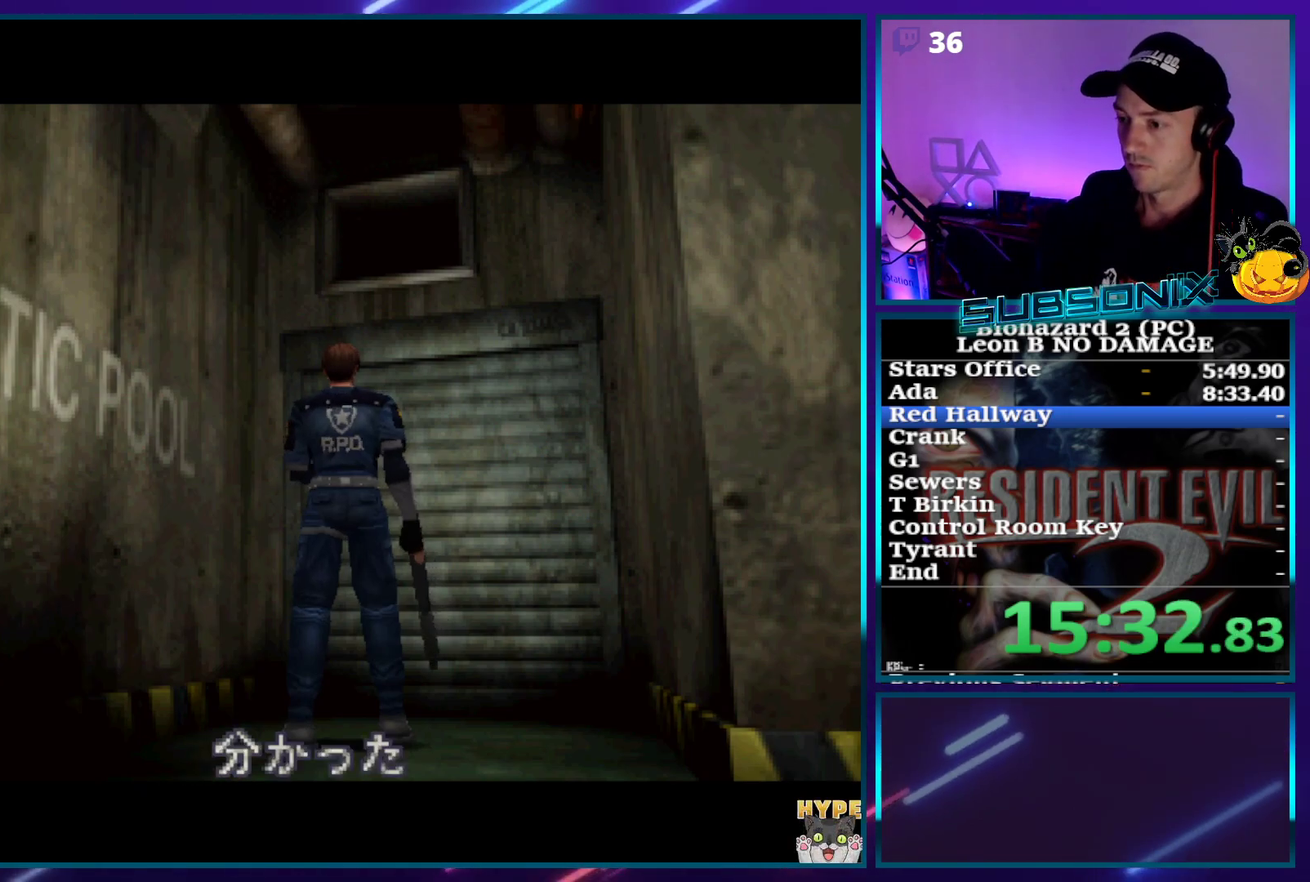
{"buttons": ["SQUARE"], "events": []}
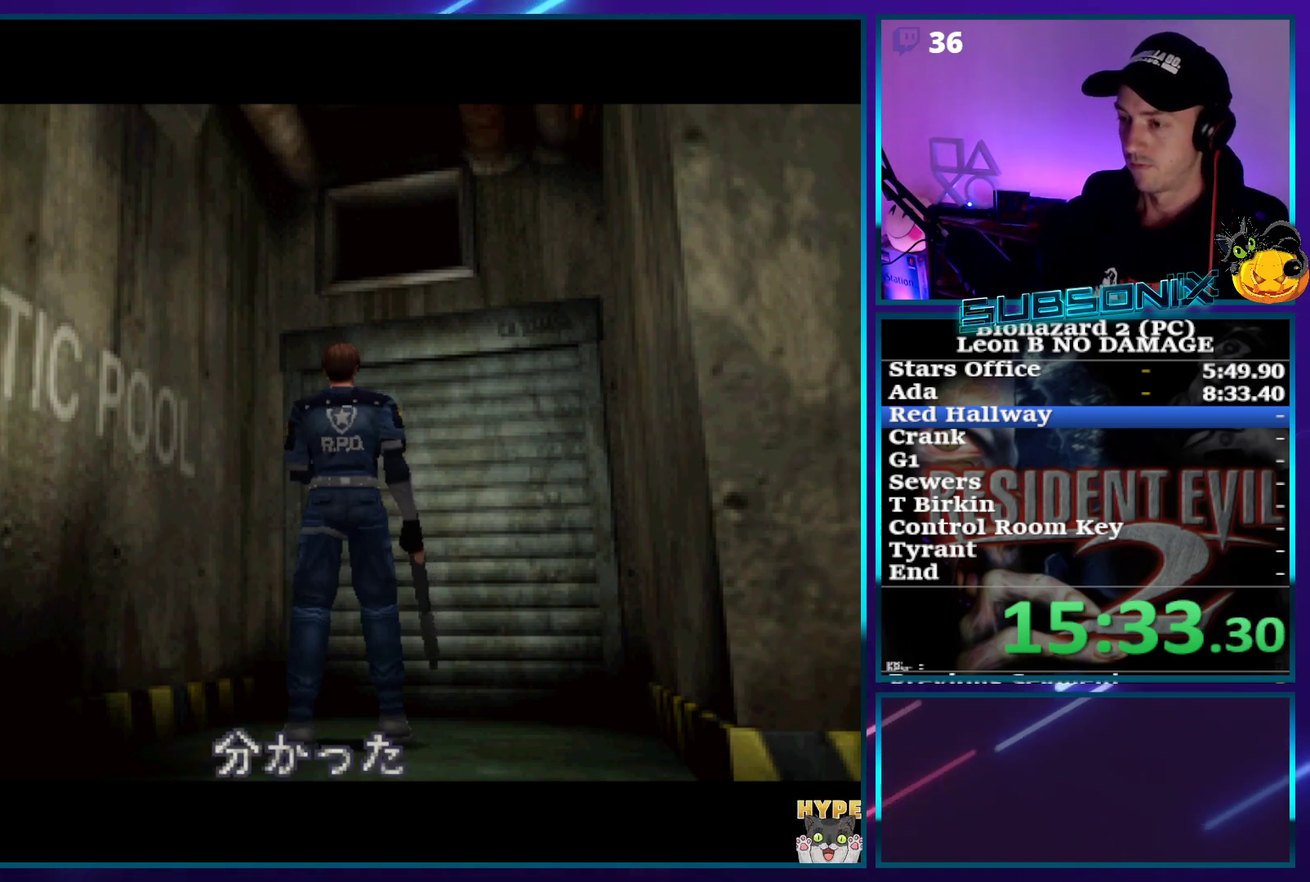
{"buttons": ["SQUARE"], "events": []}
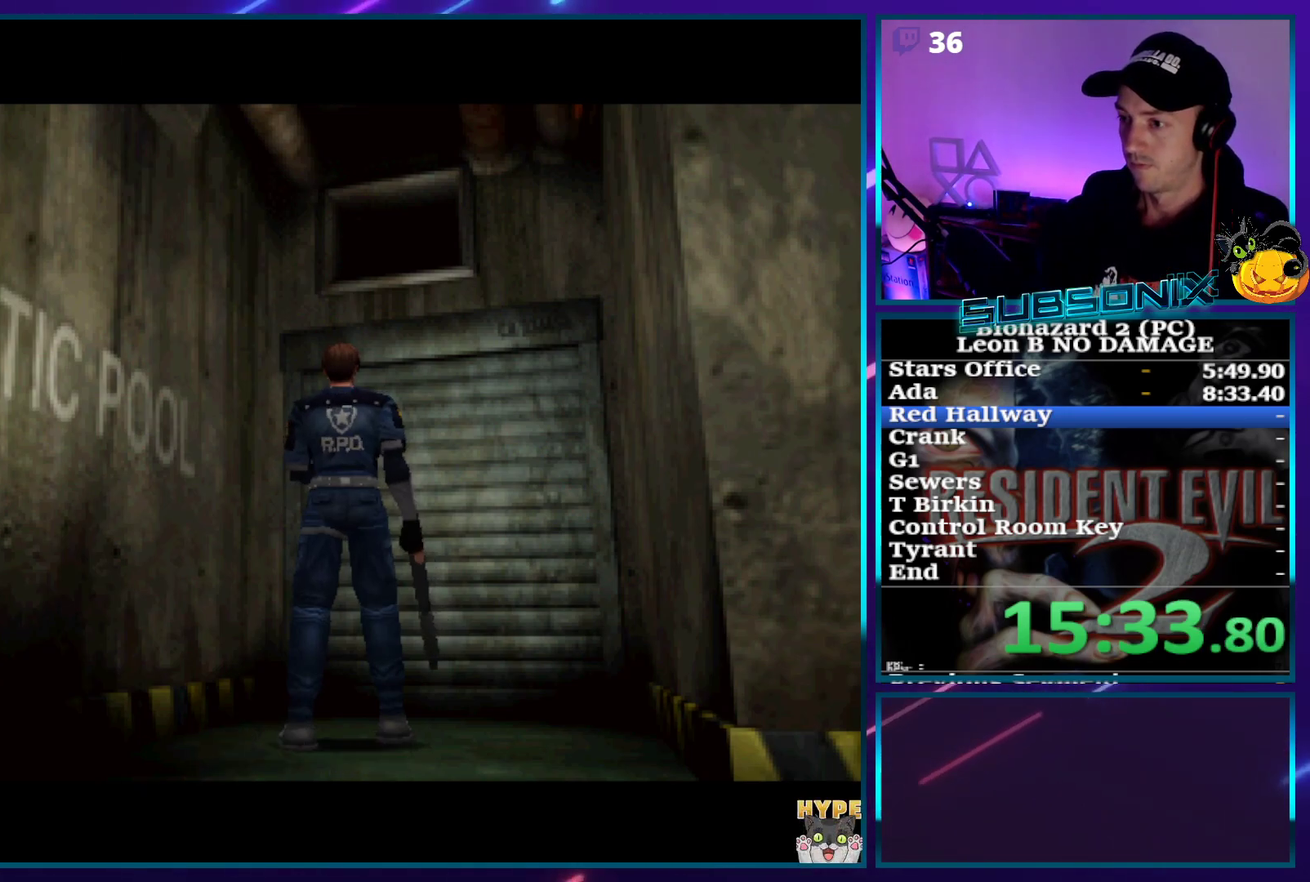
{"buttons": ["SQUARE", "DPAD_LEFT"], "events": [[67, "SQUARE", "up"], [217, "SQUARE", "down"], [300, "DPAD_LEFT", "down"], [300, "SQUARE", "up"], [367, "SQUARE", "down"], [433, "SQUARE", "up"], [500, "SQUARE", "down"]]}
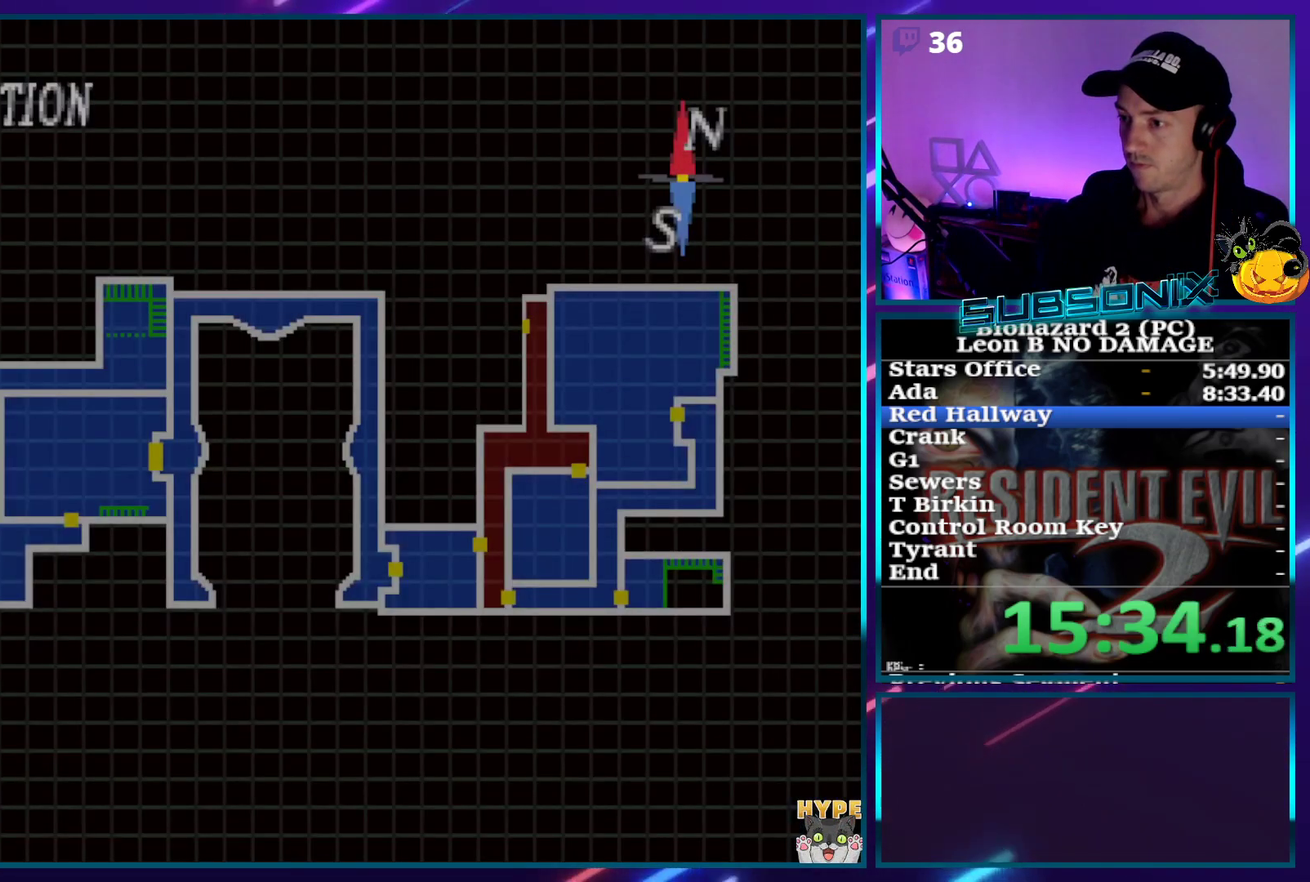
{"buttons": ["SQUARE", "DPAD_LEFT"], "events": [[83, "SQUARE", "up"], [133, "SQUARE", "down"]]}
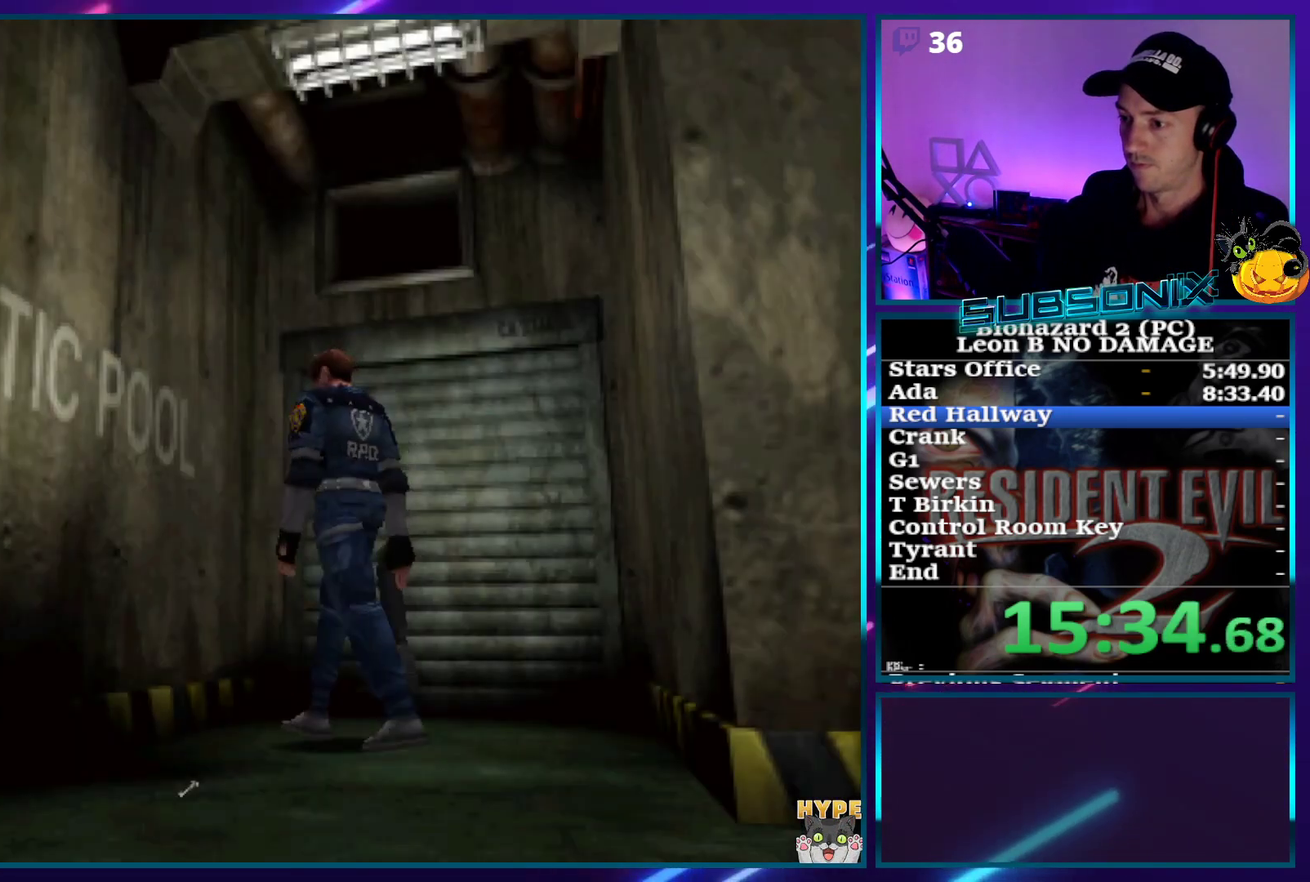
{"buttons": ["SQUARE", "DPAD_UP", "DPAD_LEFT"], "events": [[467, "DPAD_UP", "down"]]}
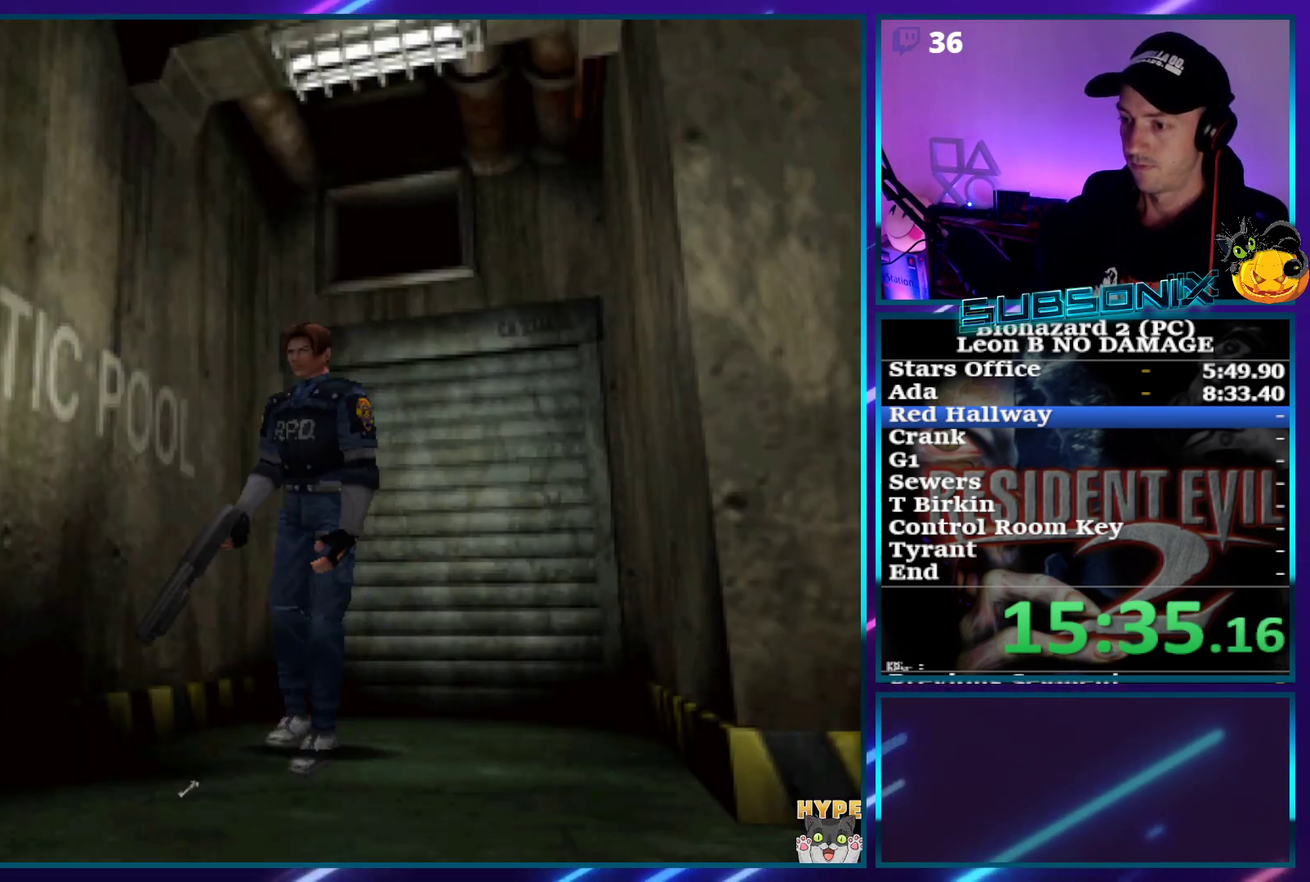
{"buttons": ["DPAD_UP", "DPAD_LEFT"], "events": [[33, "CROSS", "down"], [117, "SQUARE", "up"], [167, "CROSS", "up"], [233, "CROSS", "down"], [317, "CROSS", "up"], [400, "CROSS", "down"], [483, "CROSS", "up"]]}
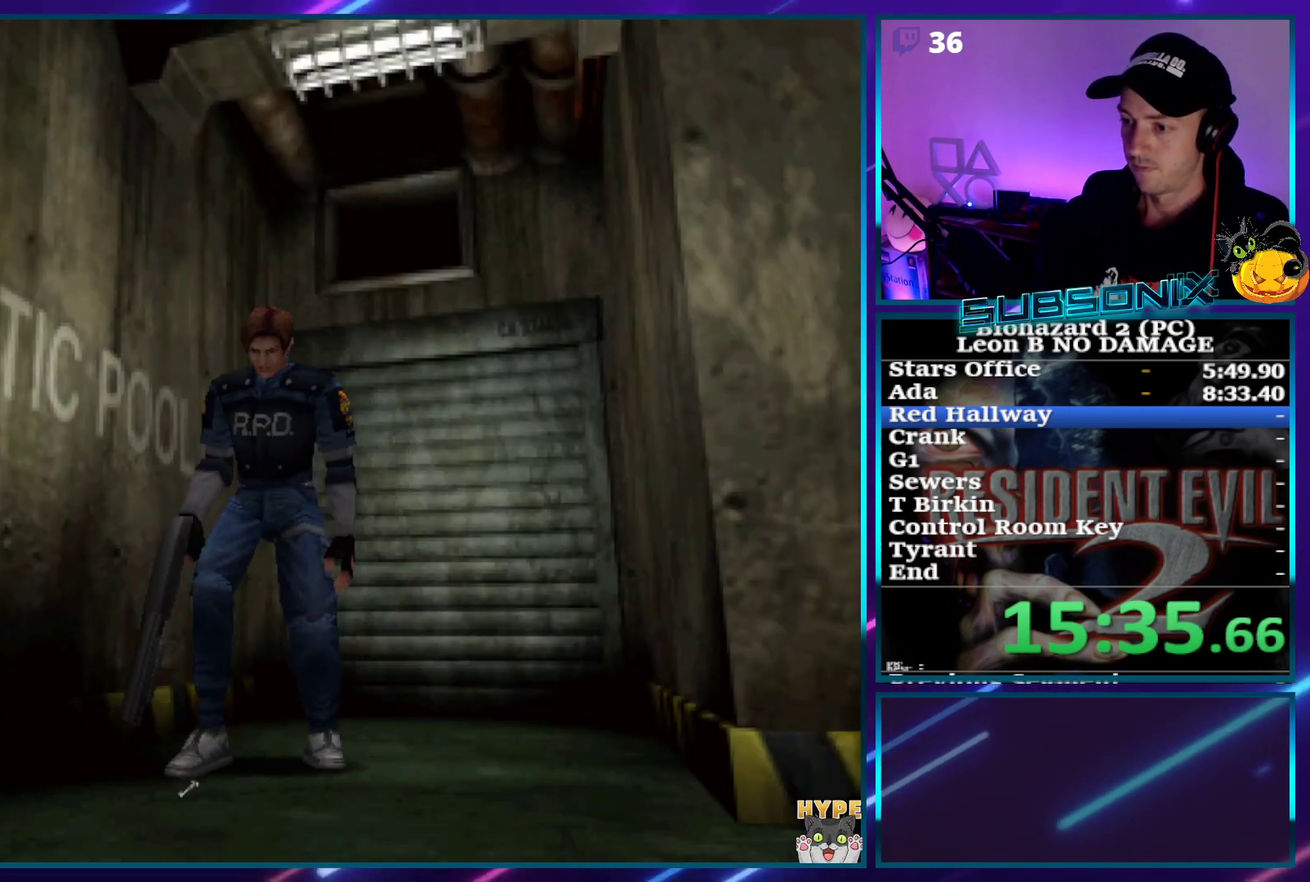
{"buttons": ["CROSS"], "events": [[33, "CROSS", "down"], [117, "DPAD_UP", "up"], [133, "DPAD_LEFT", "up"]]}